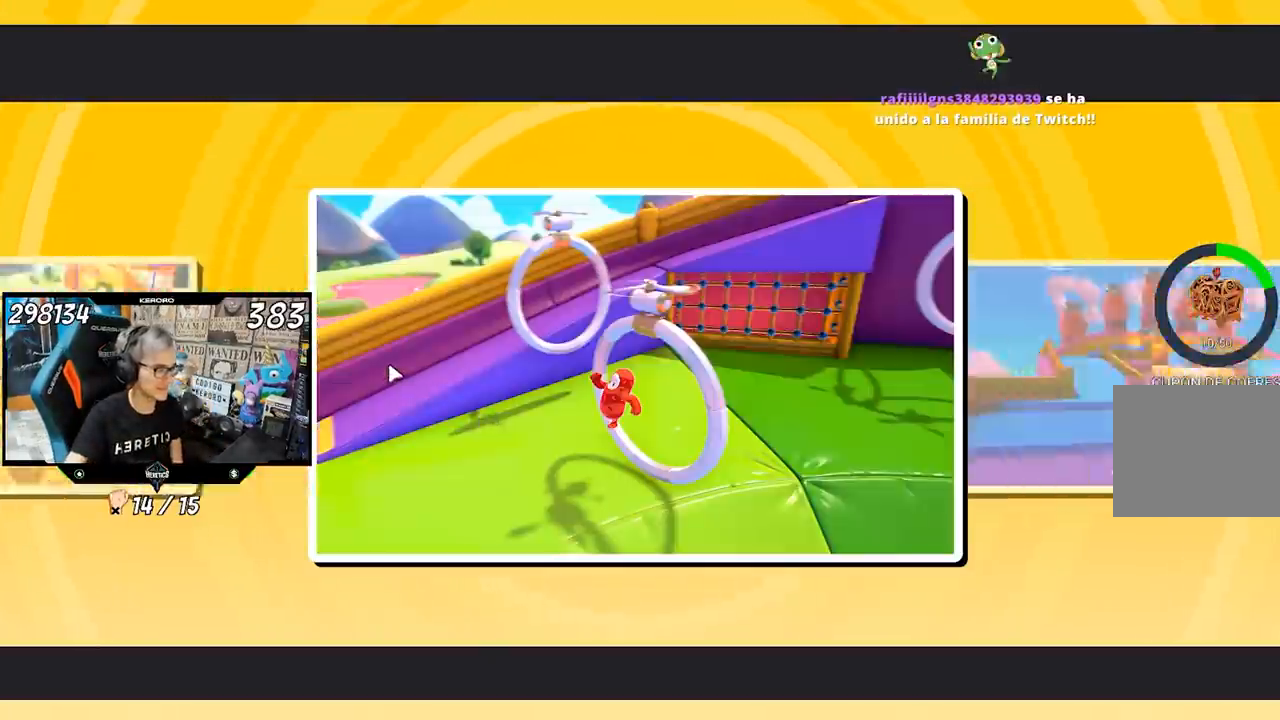
Gameplay with a controller (PlayStation layout); each line is a JSON object with the inputs held at the frame after it. "events" lists button and stick changes between this image and that frame as [ms after this image, input, new state], when the widget could be followed in between.
{"buttons": [], "left_stick": "up", "right_stick": "center", "events": [[233, "left_stick", "up"]]}
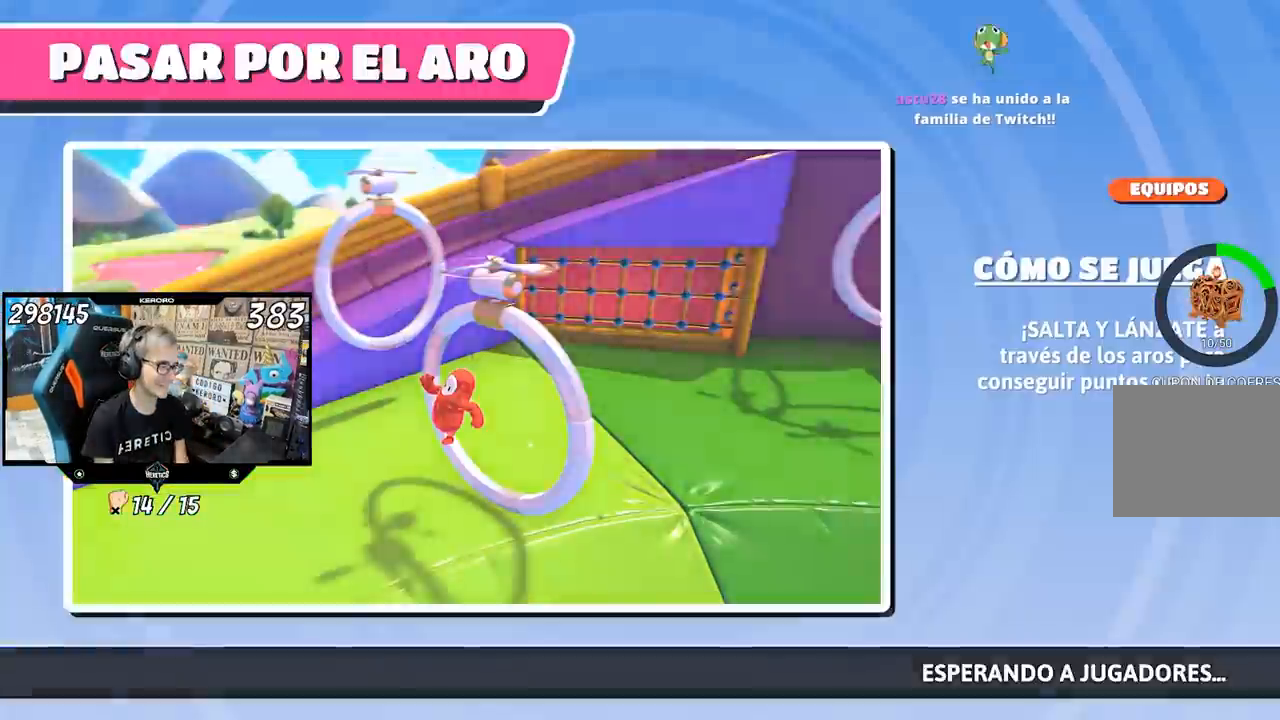
{"buttons": [], "left_stick": "up", "right_stick": "center", "events": []}
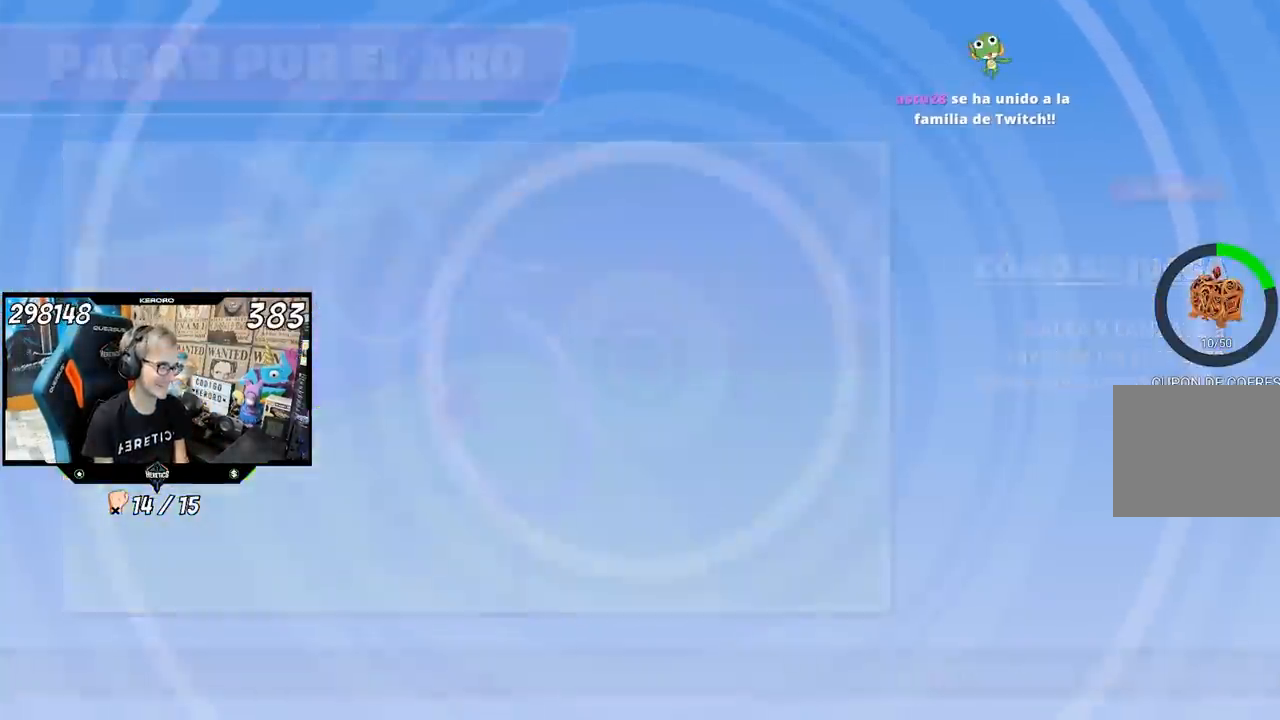
{"buttons": [], "left_stick": "up", "right_stick": "center", "events": []}
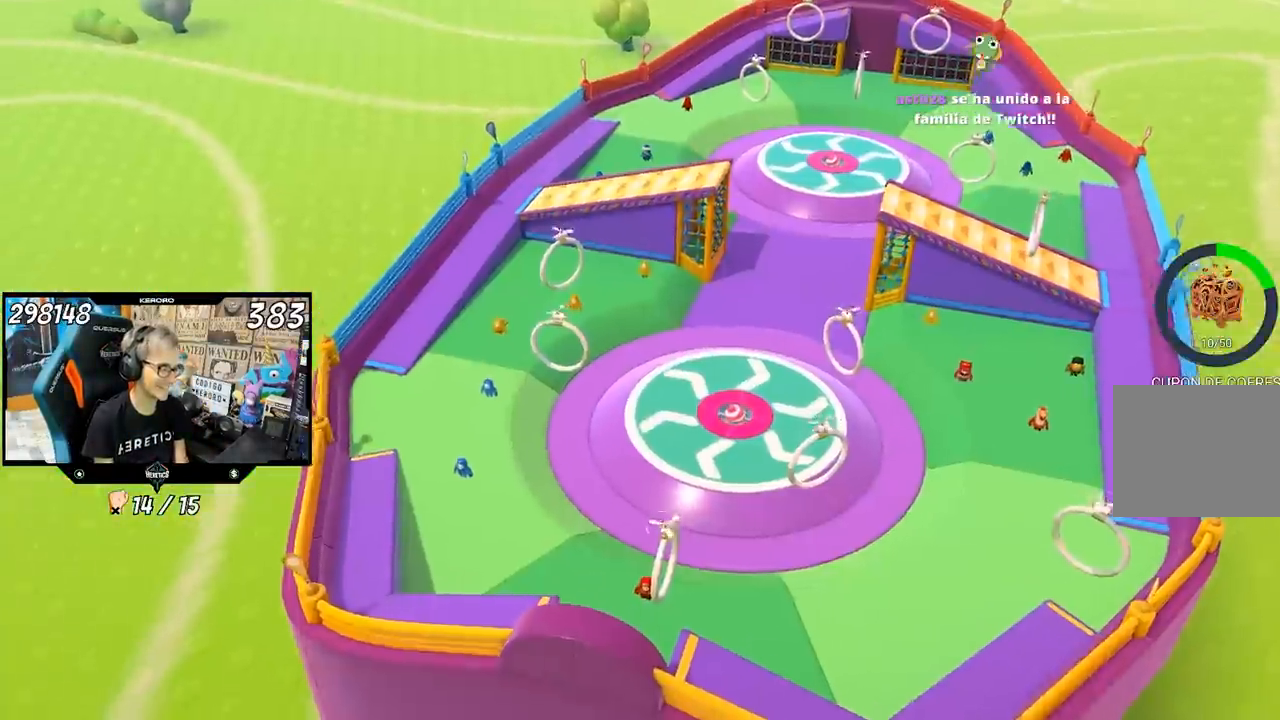
{"buttons": [], "left_stick": "up", "right_stick": "center", "events": []}
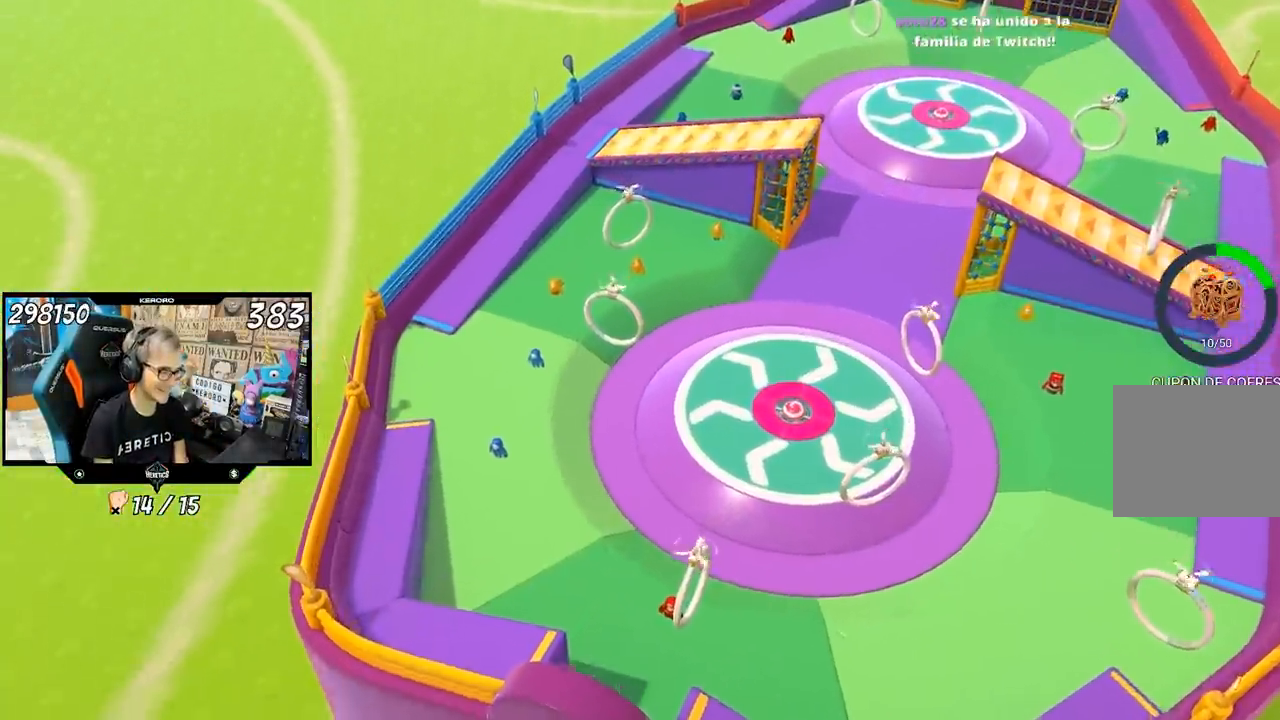
{"buttons": [], "left_stick": "up", "right_stick": "up", "events": [[33, "right_stick", "up"]]}
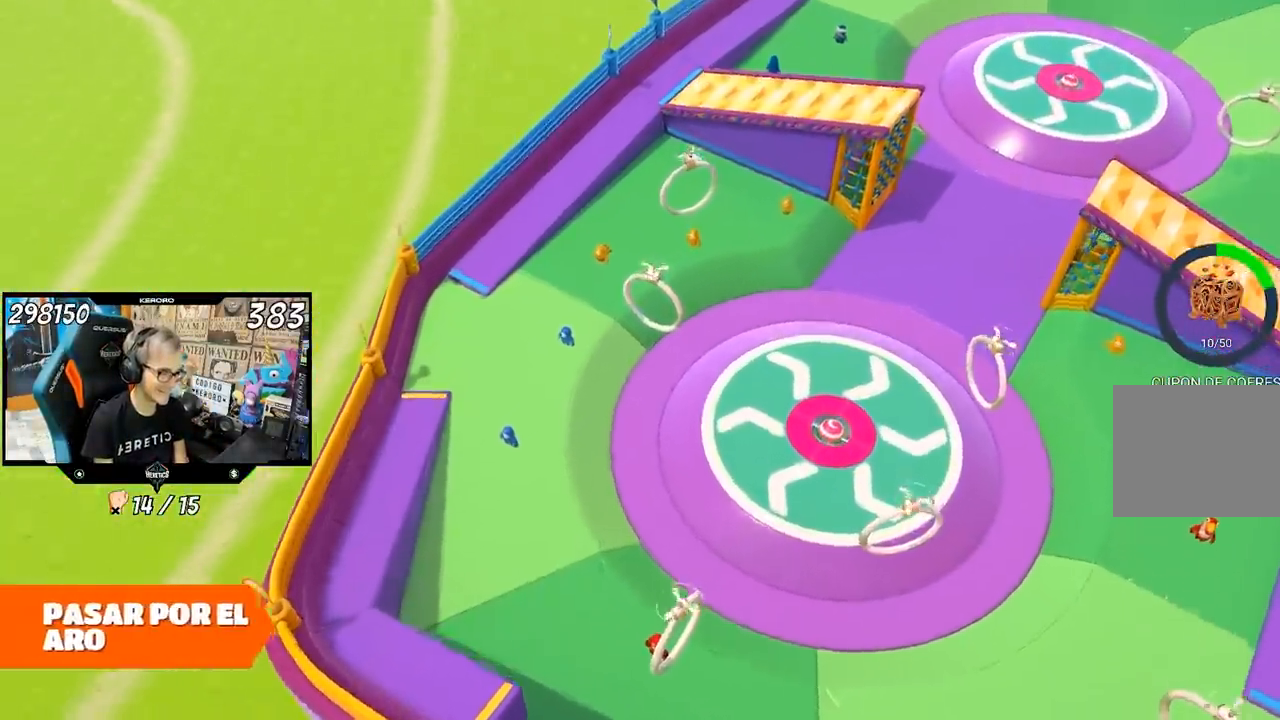
{"buttons": [], "left_stick": "up", "right_stick": "up", "events": []}
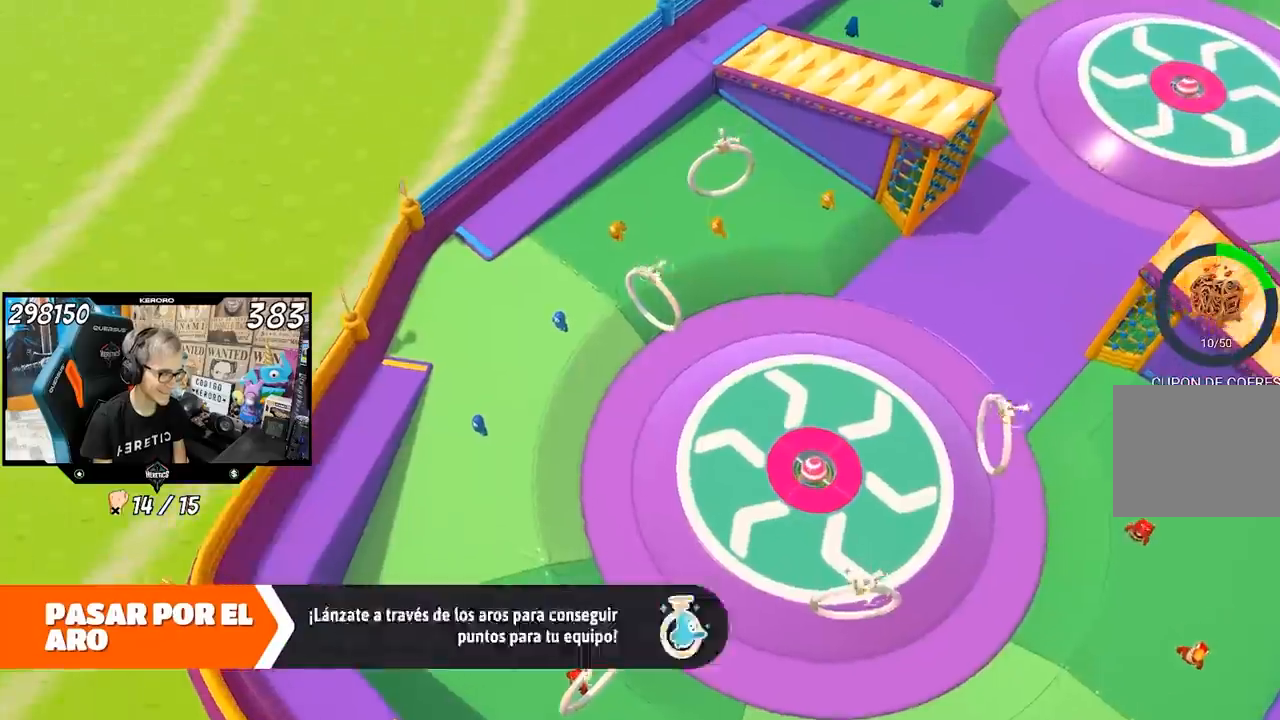
{"buttons": [], "left_stick": "up", "right_stick": "center", "events": [[283, "right_stick", "center"]]}
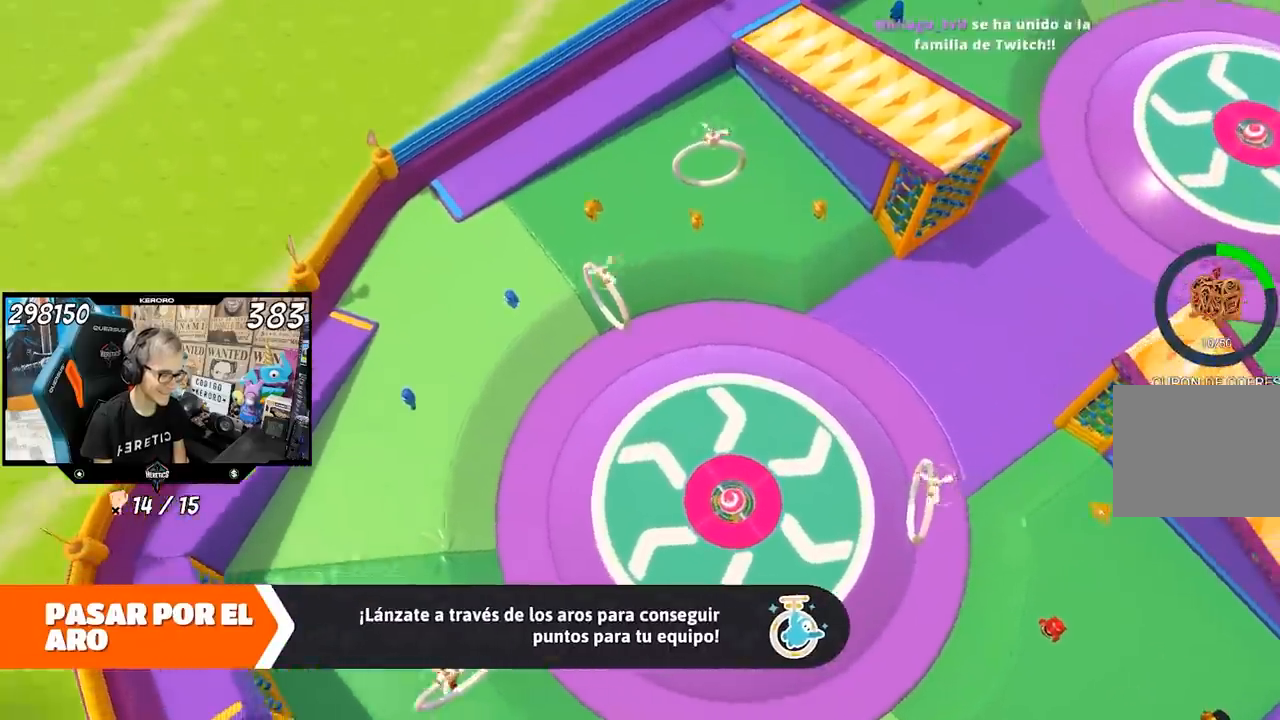
{"buttons": [], "left_stick": "up", "right_stick": "center", "events": []}
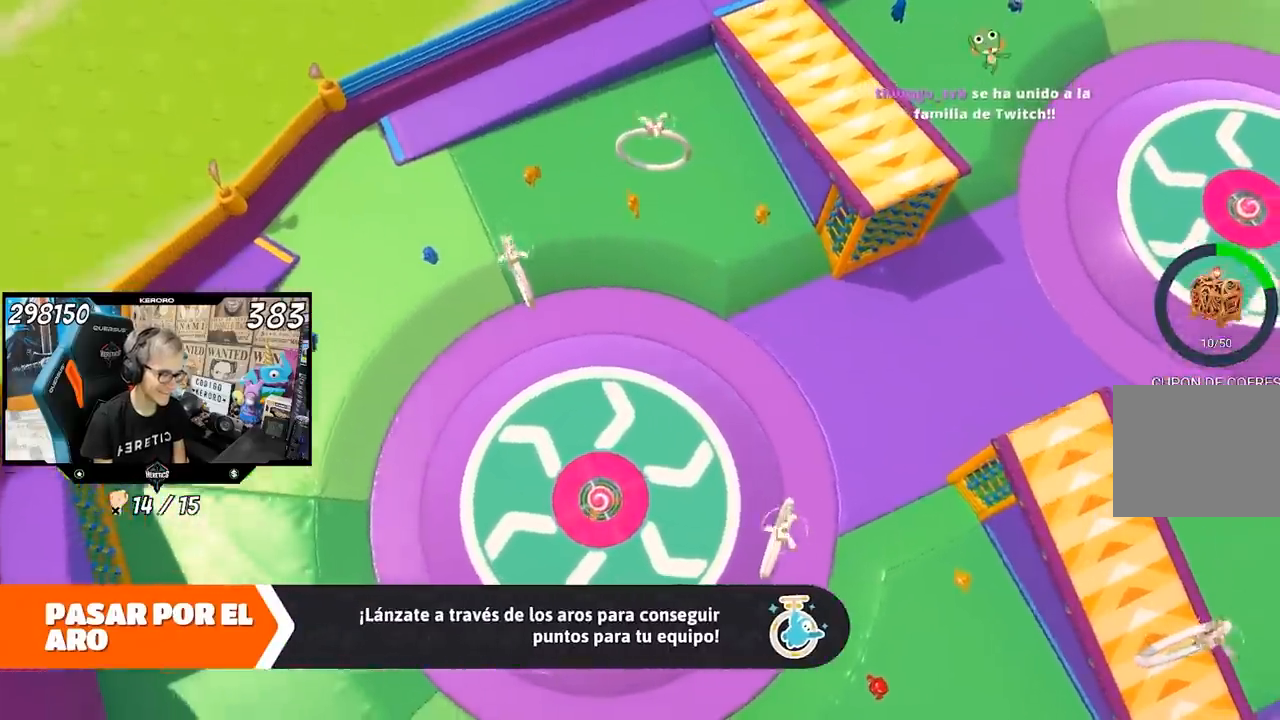
{"buttons": [], "left_stick": "up", "right_stick": "center", "events": []}
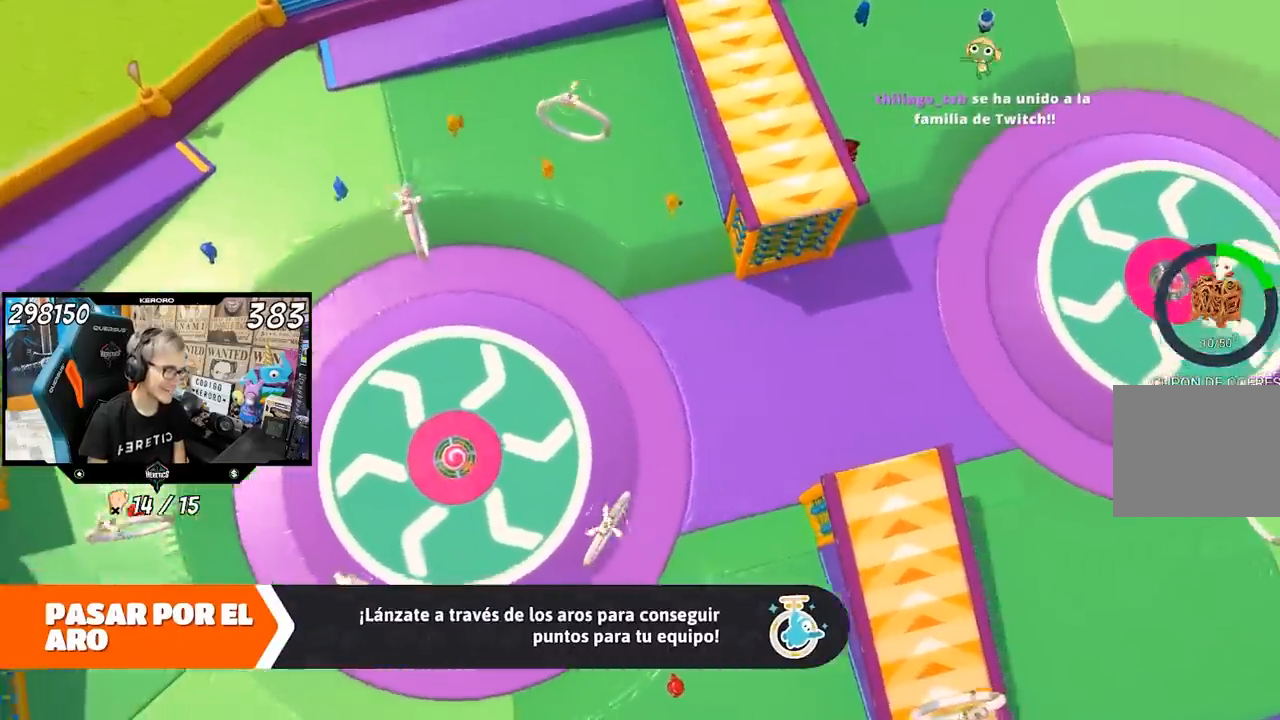
{"buttons": [], "left_stick": "up", "right_stick": "center", "events": [[100, "R1", "down"], [150, "R1", "up"]]}
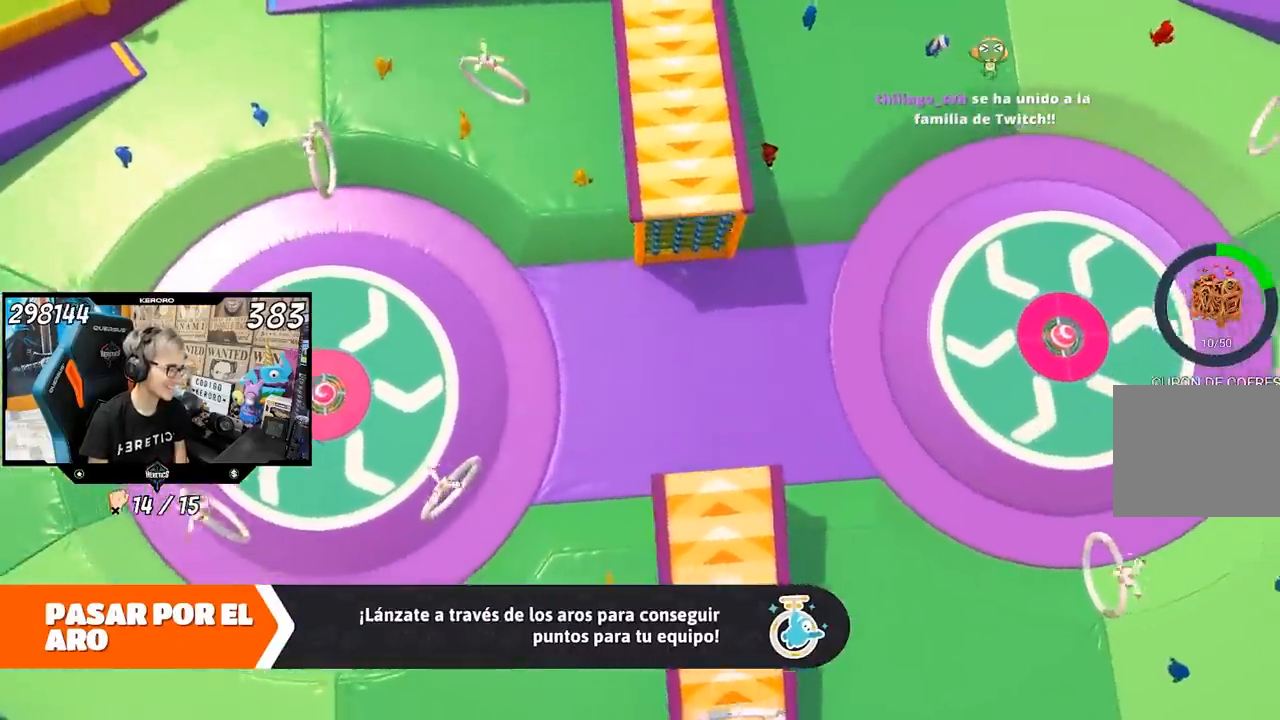
{"buttons": [], "left_stick": "center", "right_stick": "center", "events": [[467, "left_stick", "center"]]}
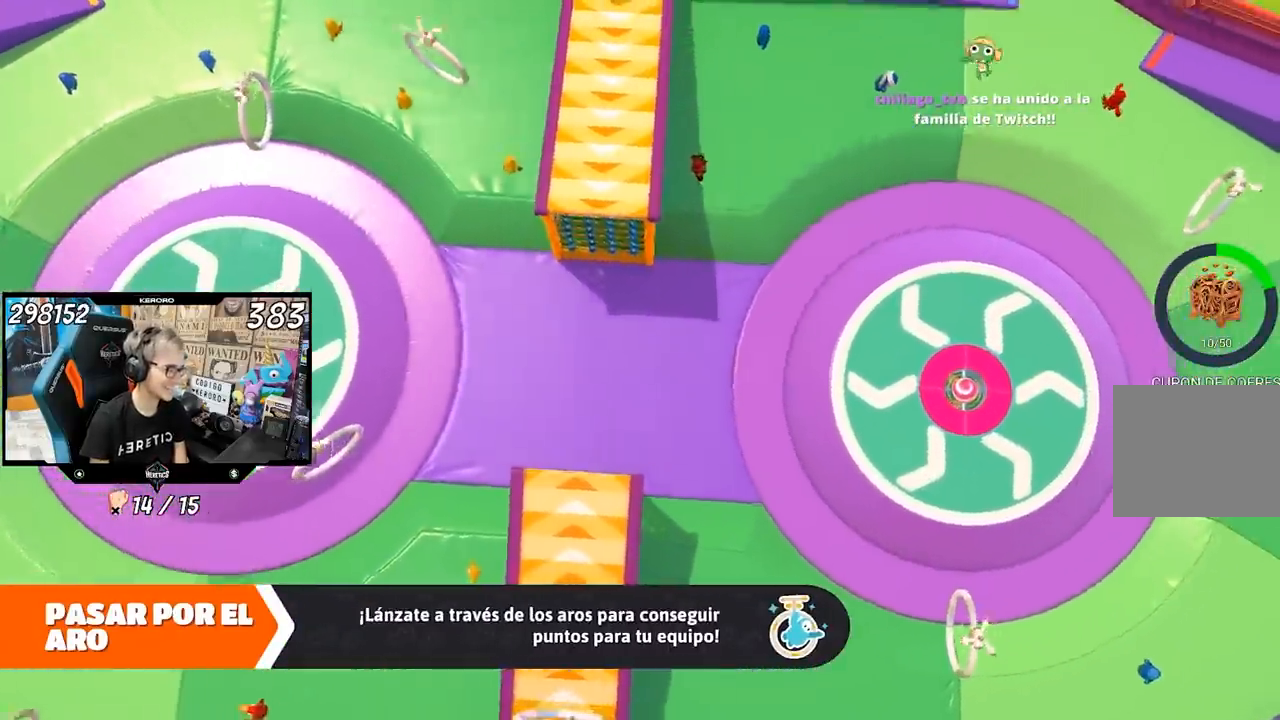
{"buttons": [], "left_stick": "center", "right_stick": "right", "events": [[400, "right_stick", "right"]]}
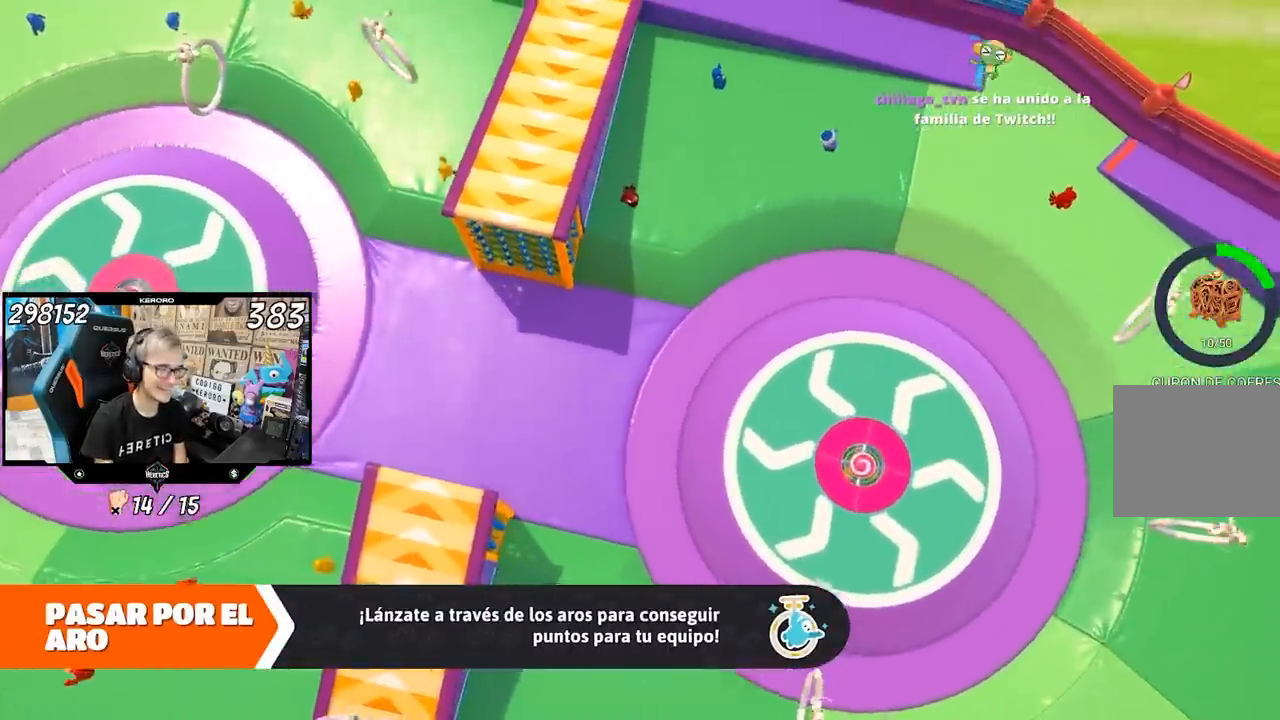
{"buttons": [], "left_stick": "center", "right_stick": "up-left", "events": [[100, "right_stick", "up-right"], [300, "right_stick", "up-left"]]}
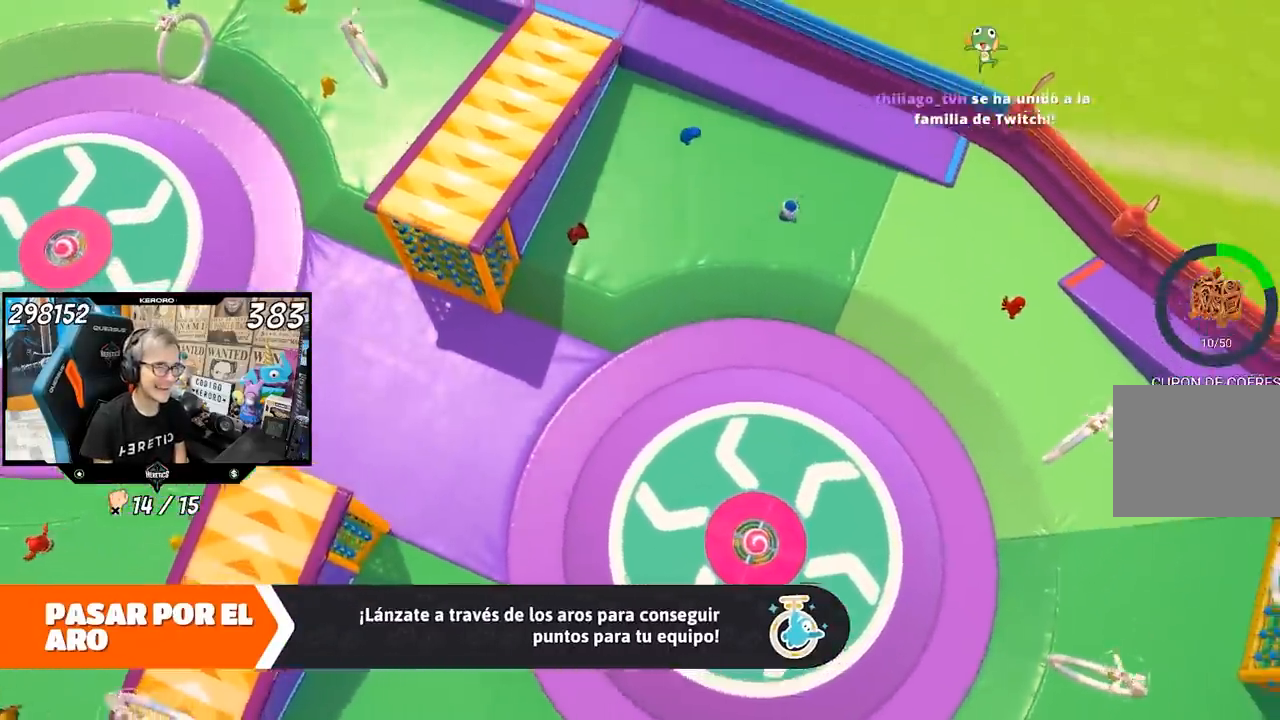
{"buttons": [], "left_stick": "center", "right_stick": "up-left", "events": []}
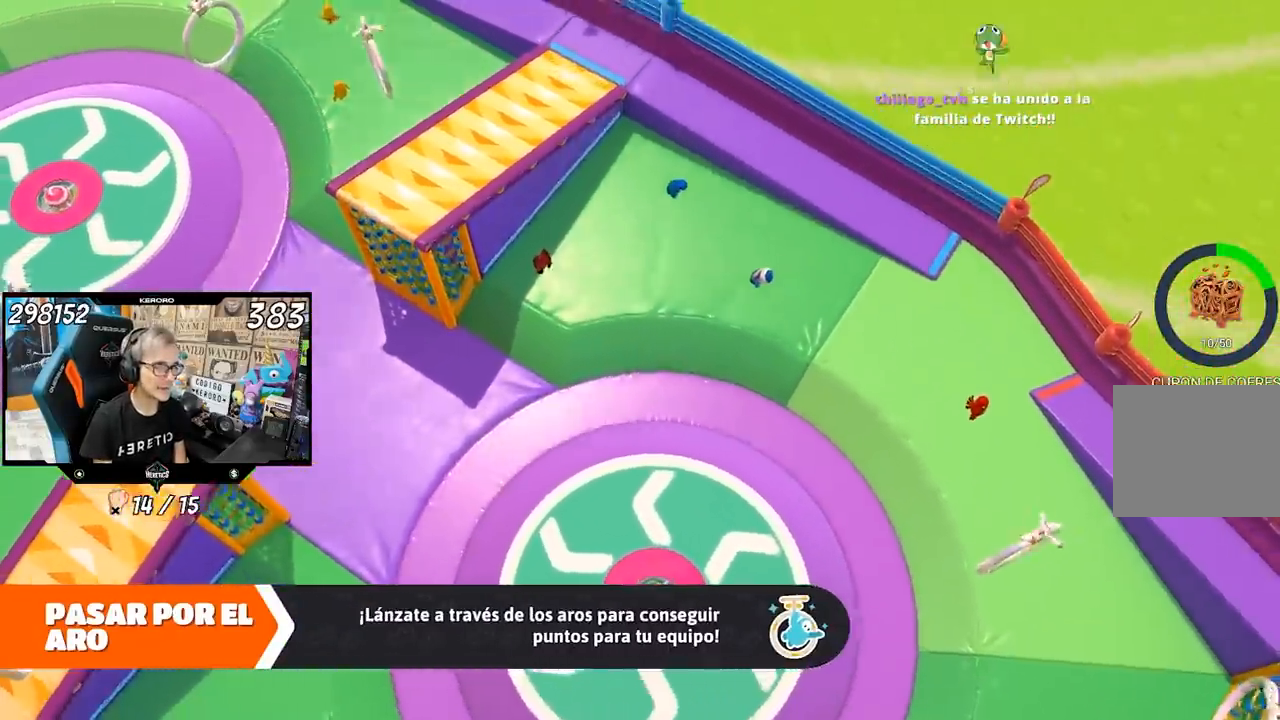
{"buttons": [], "left_stick": "center", "right_stick": "up-left", "events": []}
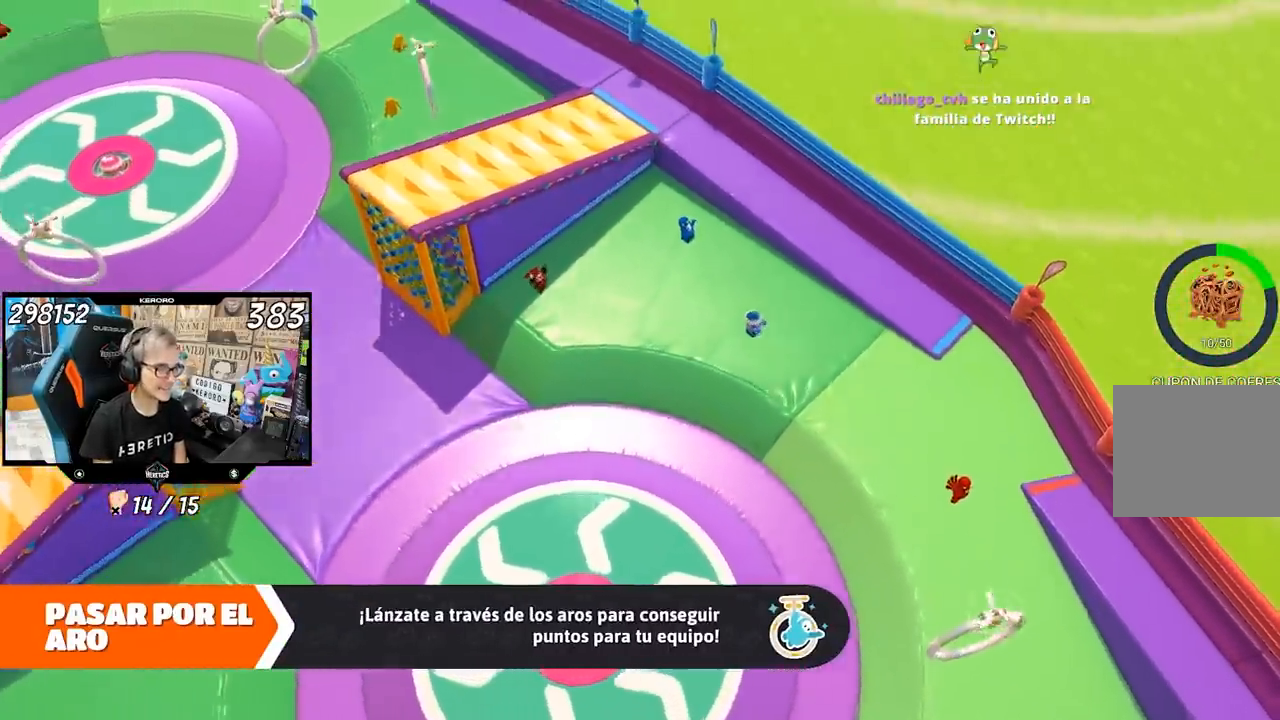
{"buttons": [], "left_stick": "center", "right_stick": "up-left", "events": []}
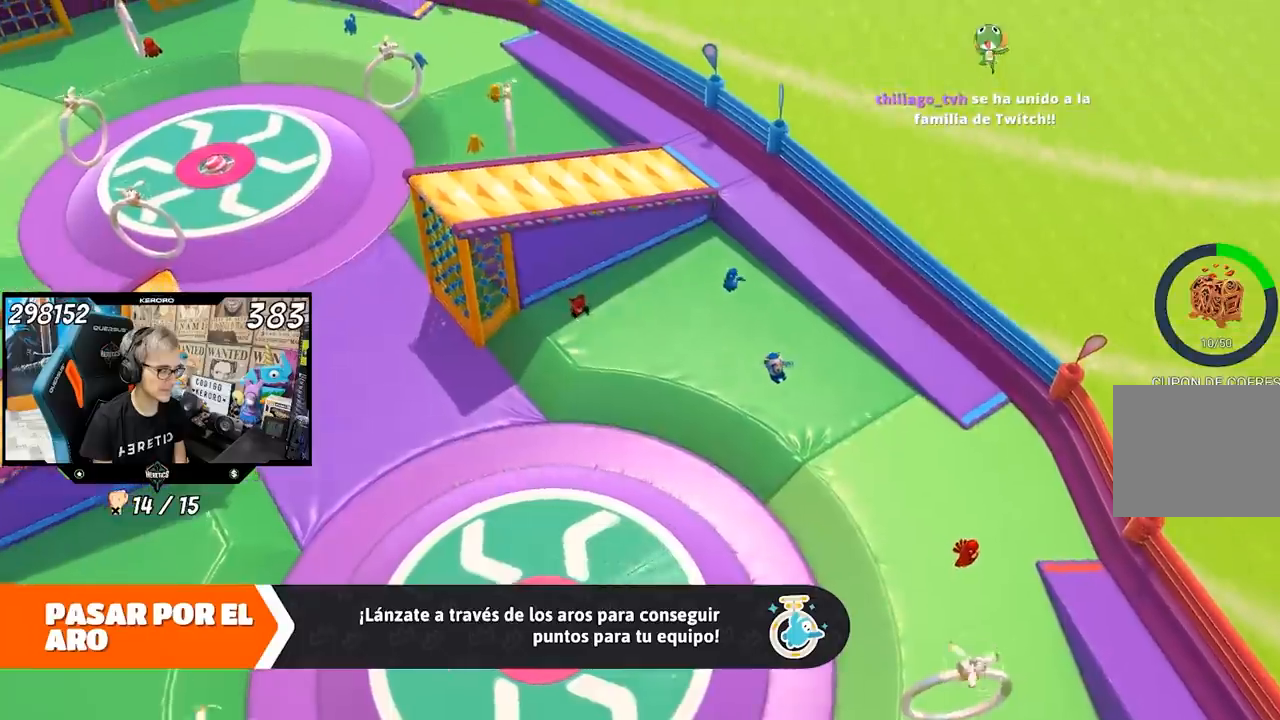
{"buttons": [], "left_stick": "center", "right_stick": "up-left", "events": []}
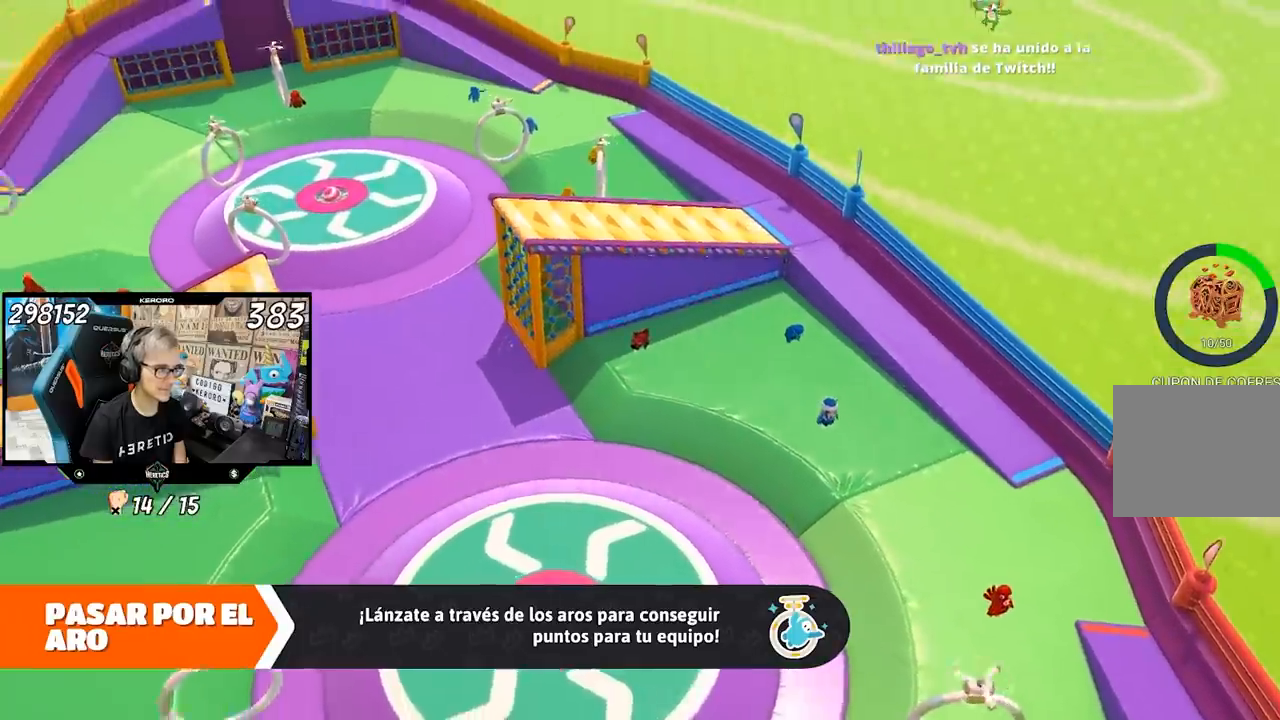
{"buttons": [], "left_stick": "center", "right_stick": "up-left", "events": []}
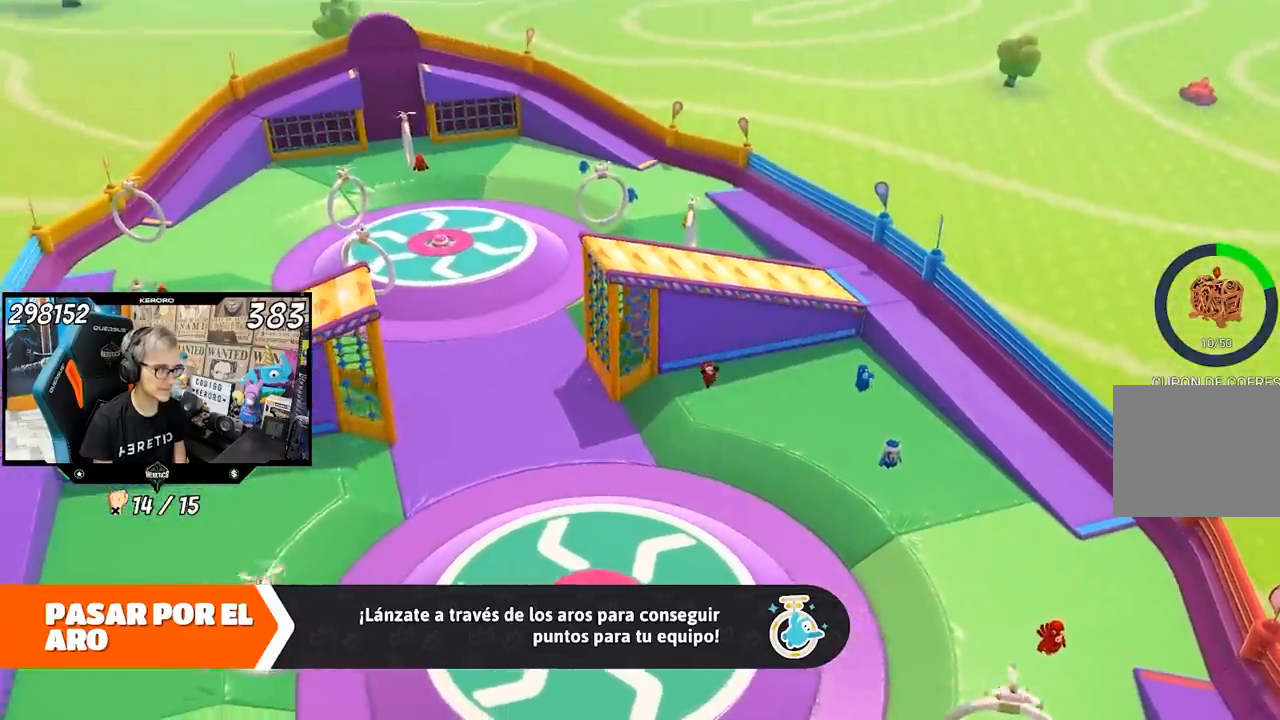
{"buttons": [], "left_stick": "left", "right_stick": "center", "events": [[33, "right_stick", "center"], [333, "left_stick", "left"]]}
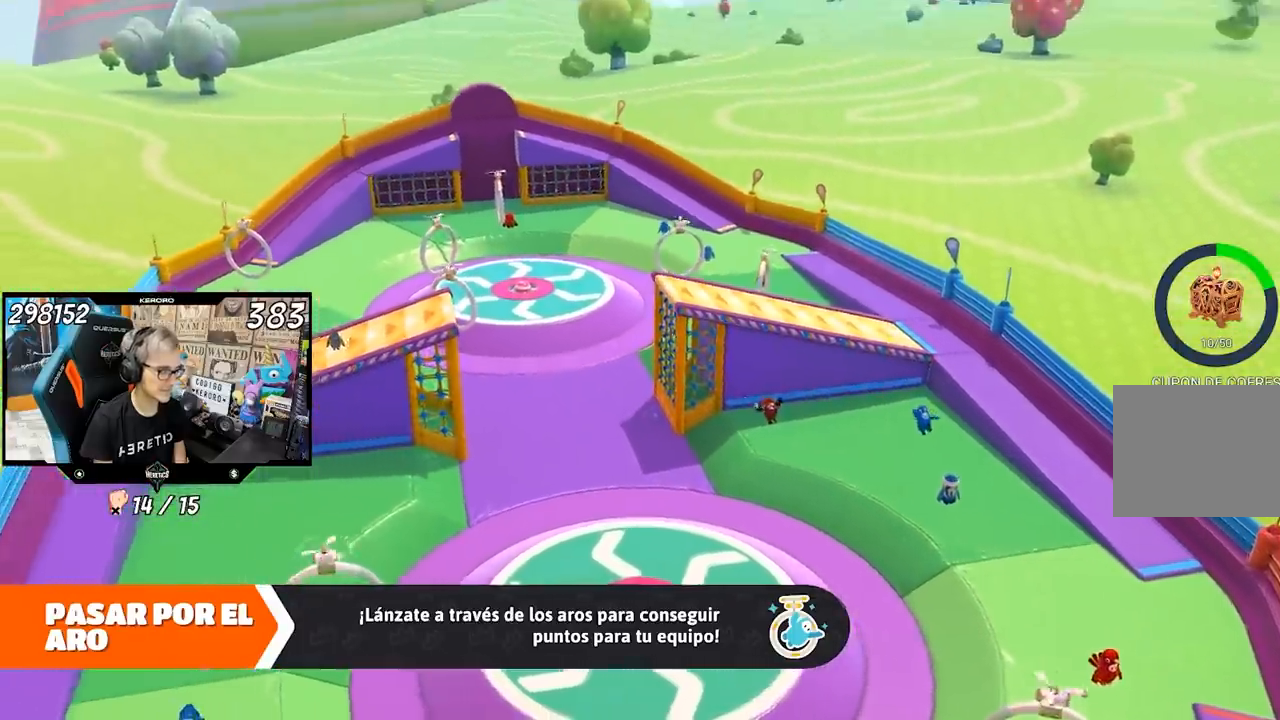
{"buttons": [], "left_stick": "left", "right_stick": "left", "events": [[33, "left_stick", "center"], [117, "left_stick", "left"], [483, "right_stick", "left"]]}
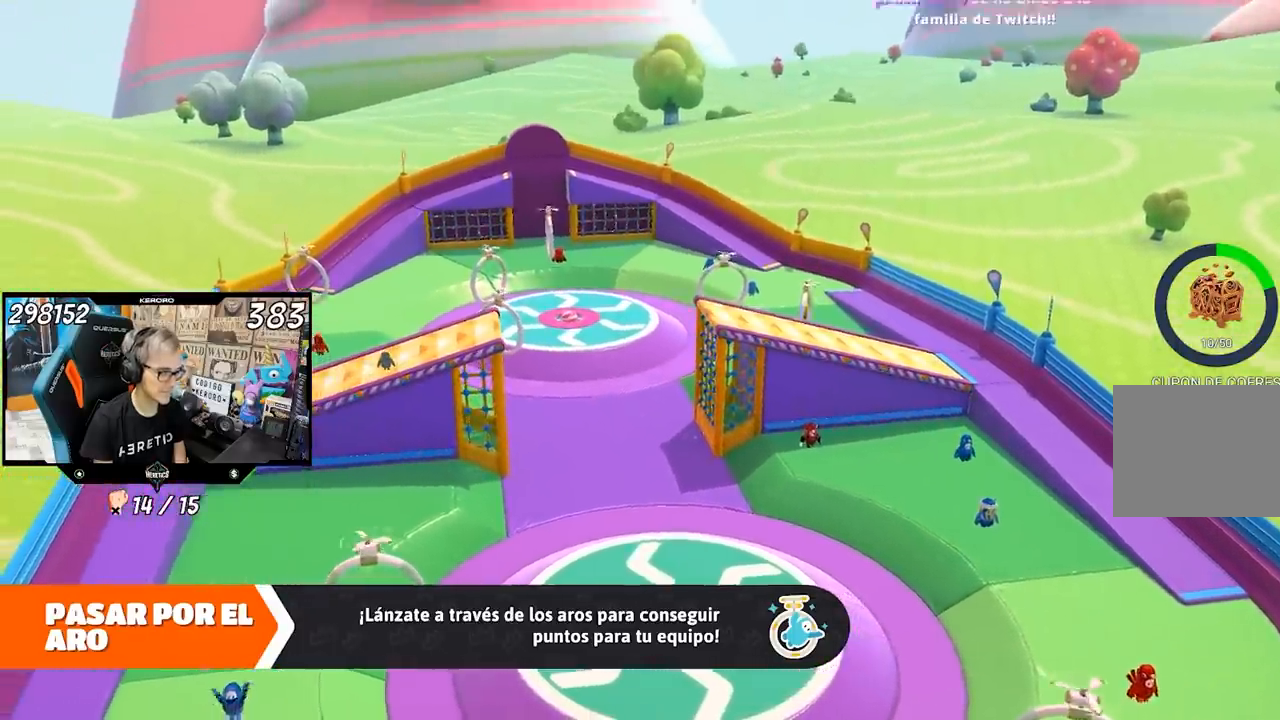
{"buttons": [], "left_stick": "up-left", "right_stick": "left", "events": [[133, "right_stick", "center"], [167, "left_stick", "up-left"], [367, "right_stick", "left"]]}
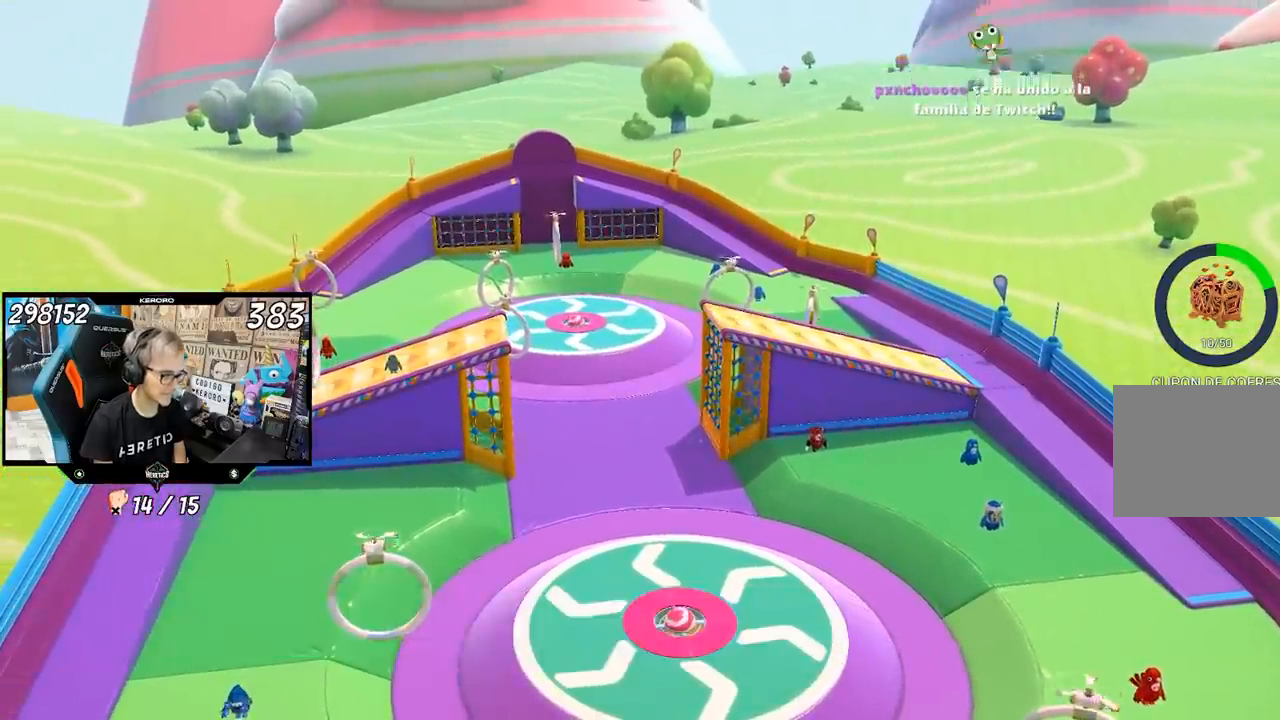
{"buttons": [], "left_stick": "up-left", "right_stick": "down-right", "events": [[200, "right_stick", "center"], [433, "right_stick", "down-right"]]}
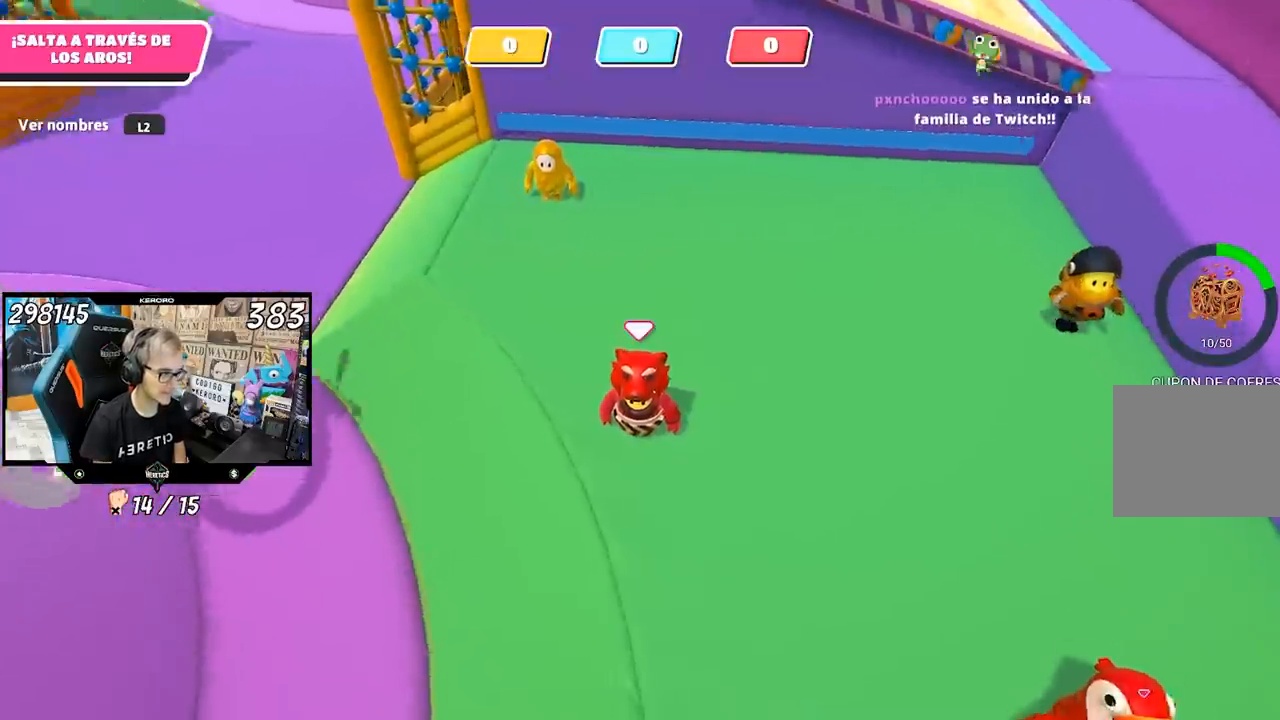
{"buttons": [], "left_stick": "up", "right_stick": "left", "events": [[33, "right_stick", "up-right"], [67, "left_stick", "up"], [300, "right_stick", "left"]]}
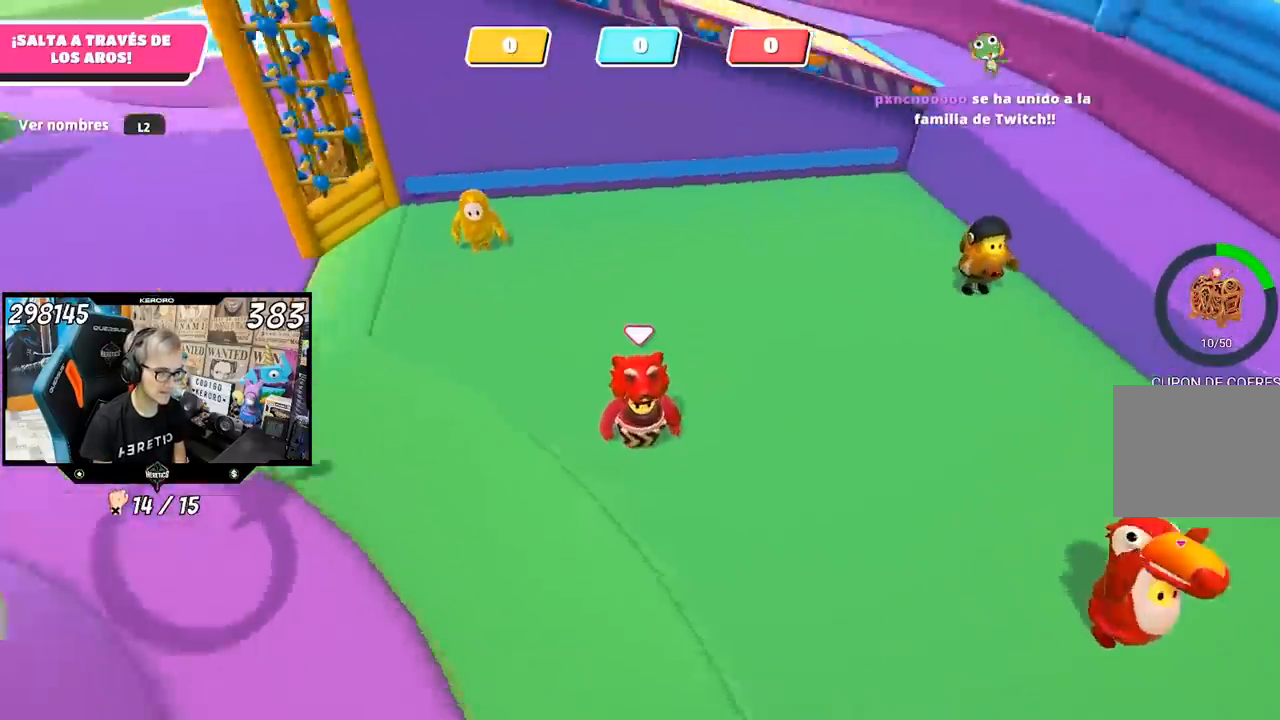
{"buttons": [], "left_stick": "up", "right_stick": "up-left", "events": [[183, "left_stick", "up-left"], [350, "right_stick", "up-left"], [500, "left_stick", "up"]]}
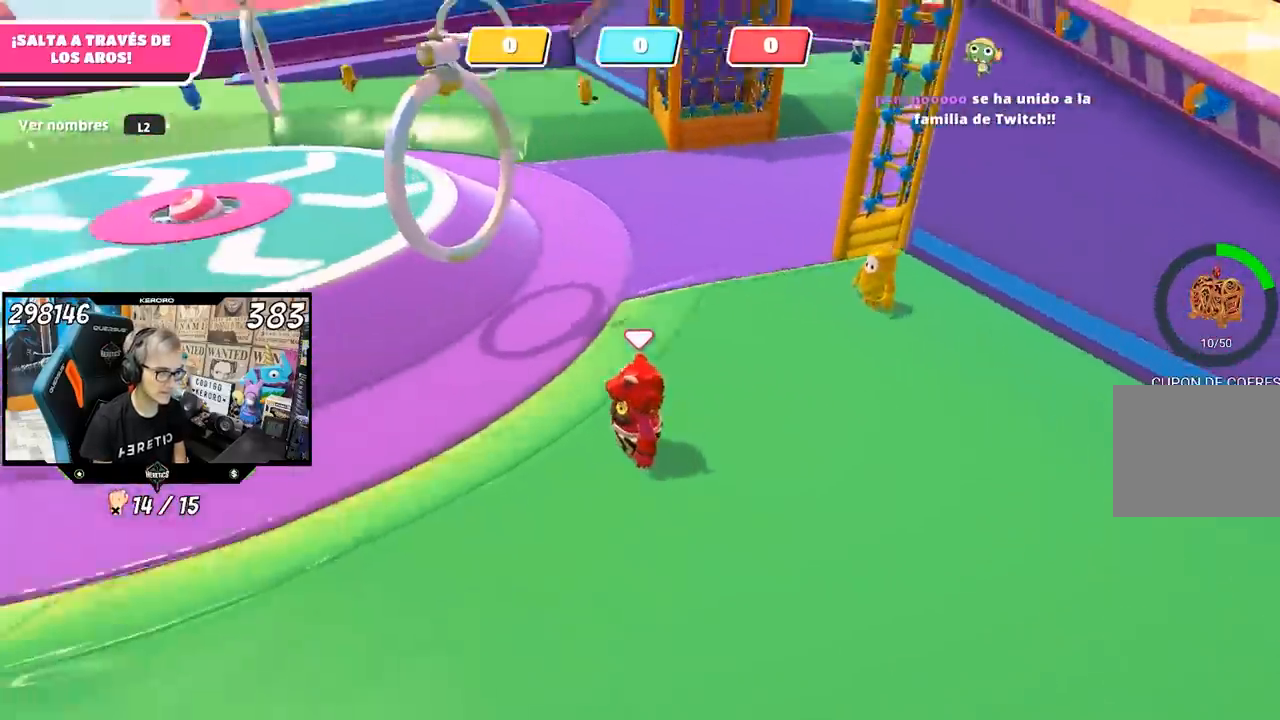
{"buttons": [], "left_stick": "up", "right_stick": "left", "events": [[183, "right_stick", "center"], [400, "right_stick", "left"]]}
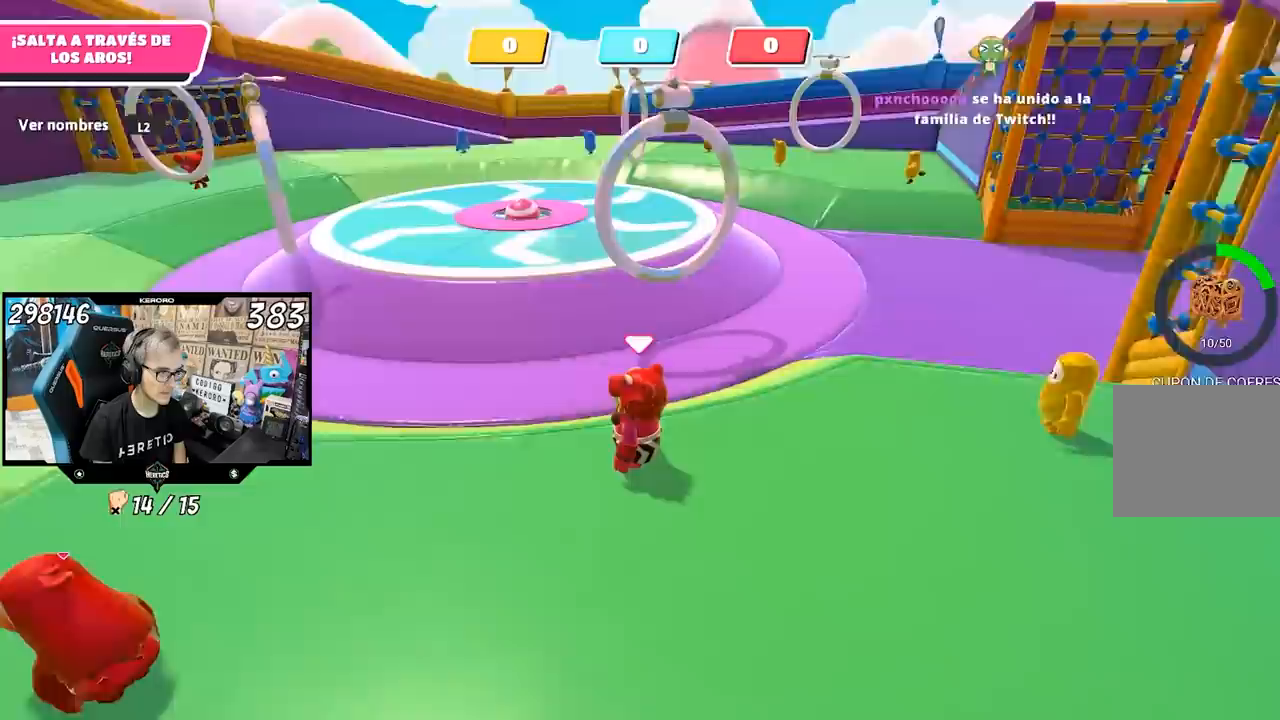
{"buttons": [], "left_stick": "up-right", "right_stick": "left", "events": [[33, "right_stick", "center"], [400, "right_stick", "left"], [433, "left_stick", "up-right"]]}
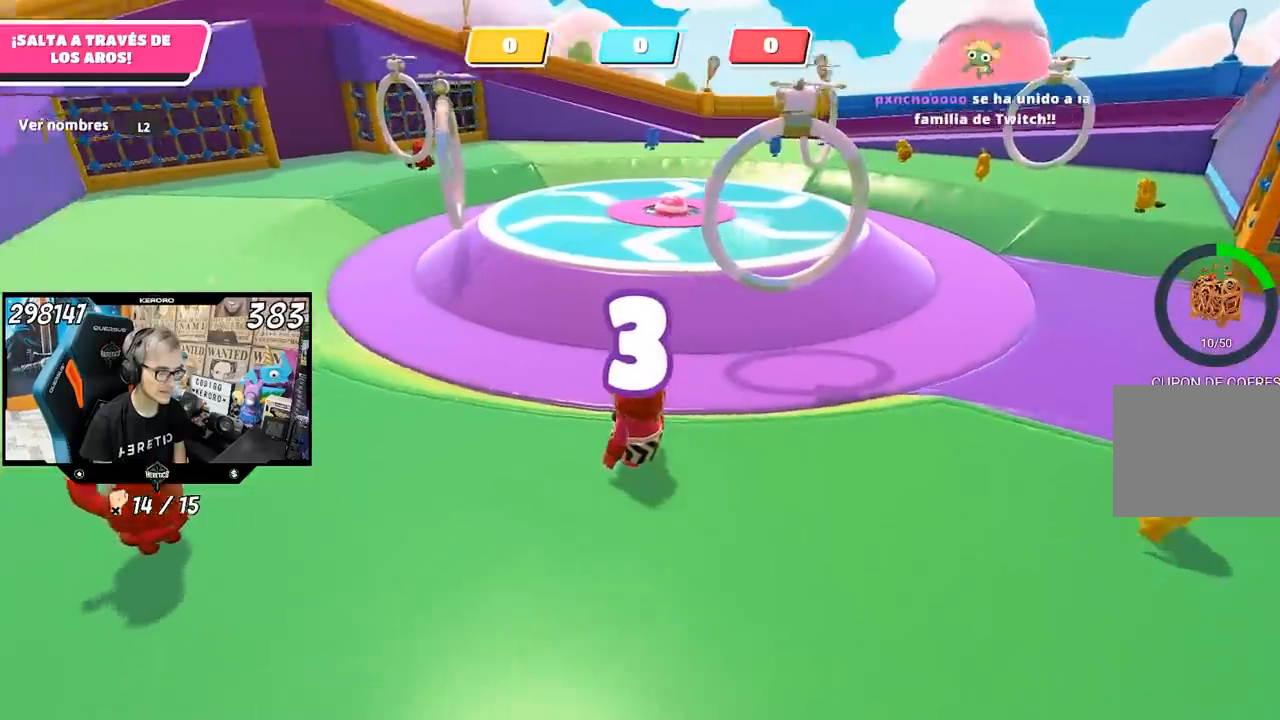
{"buttons": [], "left_stick": "up-right", "right_stick": "center", "events": [[33, "right_stick", "center"]]}
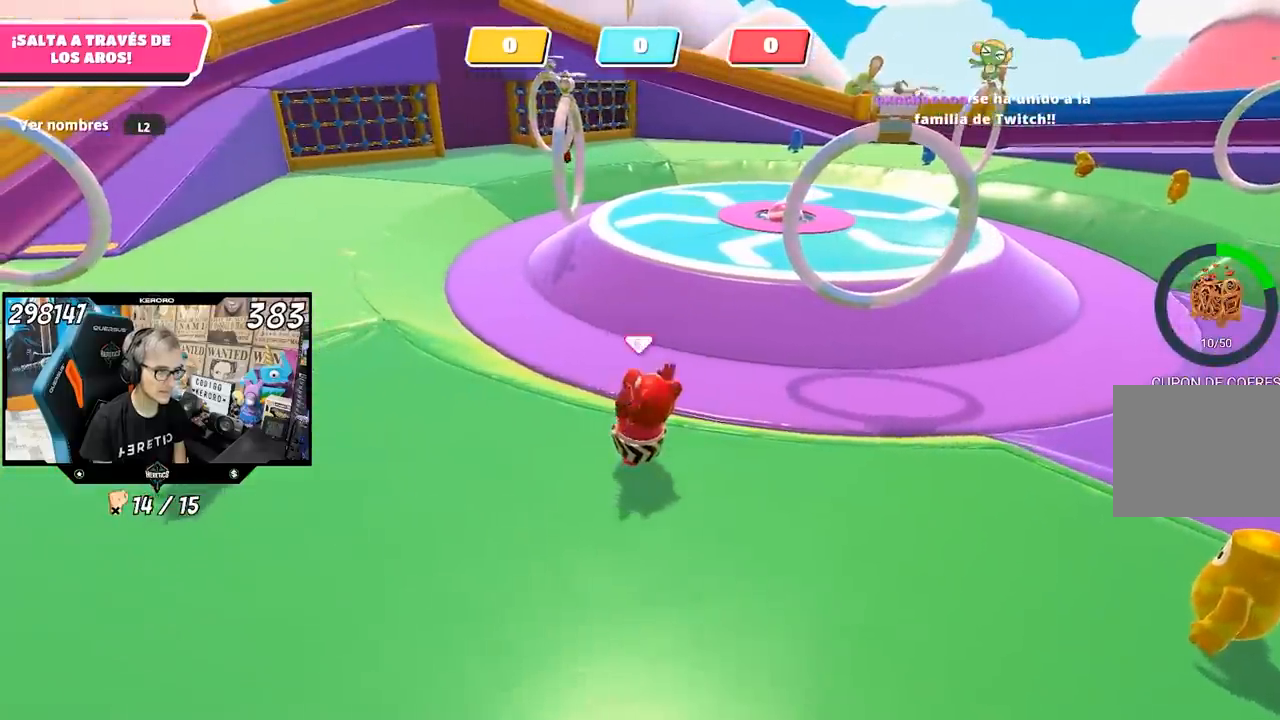
{"buttons": [], "left_stick": "up-right", "right_stick": "left", "events": [[367, "right_stick", "left"]]}
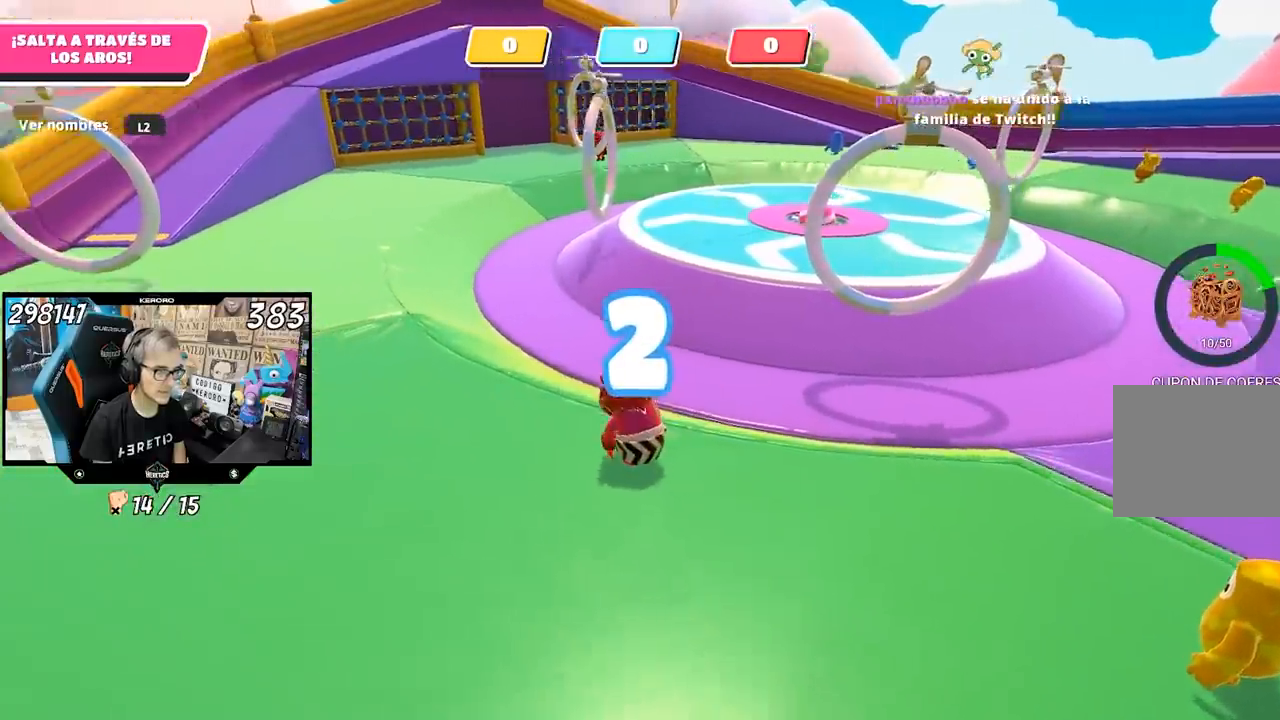
{"buttons": [], "left_stick": "up-right", "right_stick": "center", "events": [[67, "right_stick", "center"]]}
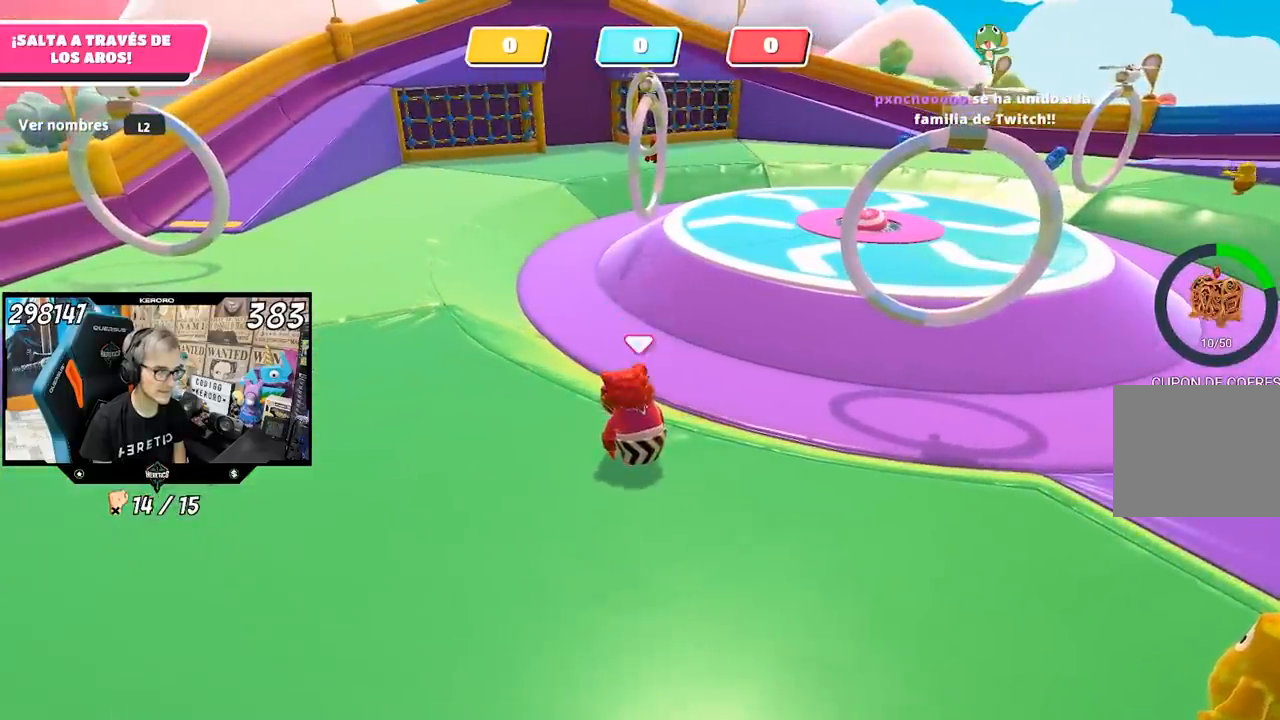
{"buttons": [], "left_stick": "up-right", "right_stick": "center", "events": []}